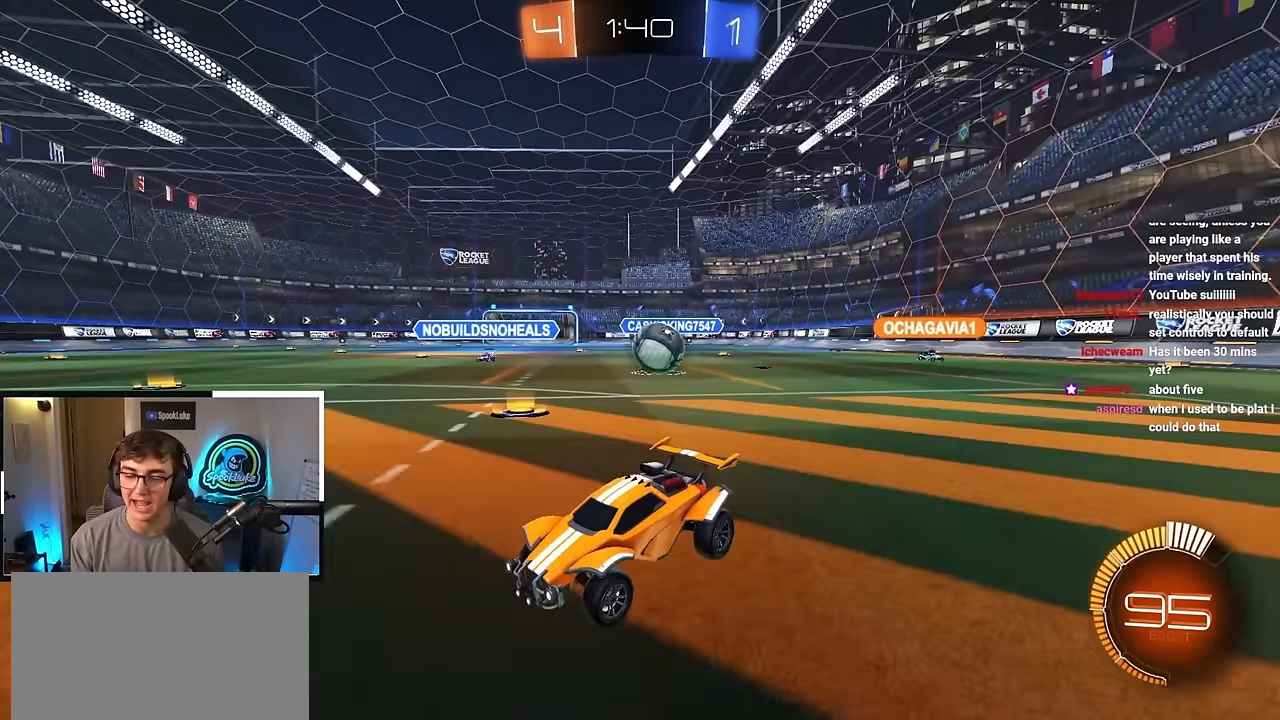
Gameplay with a controller (PlayStation layout); each line is a JSON object with the inputs held at the frame after it. "events" lists button and stick changes between this image and that frame as [ms after this image, input, new state], when the widget could be followed in between. Not read: R3.
{"buttons": [], "left_stick": "up-left", "right_stick": "center", "events": [[267, "left_stick", "up-left"], [400, "R1", "down"], [450, "R1", "up"]]}
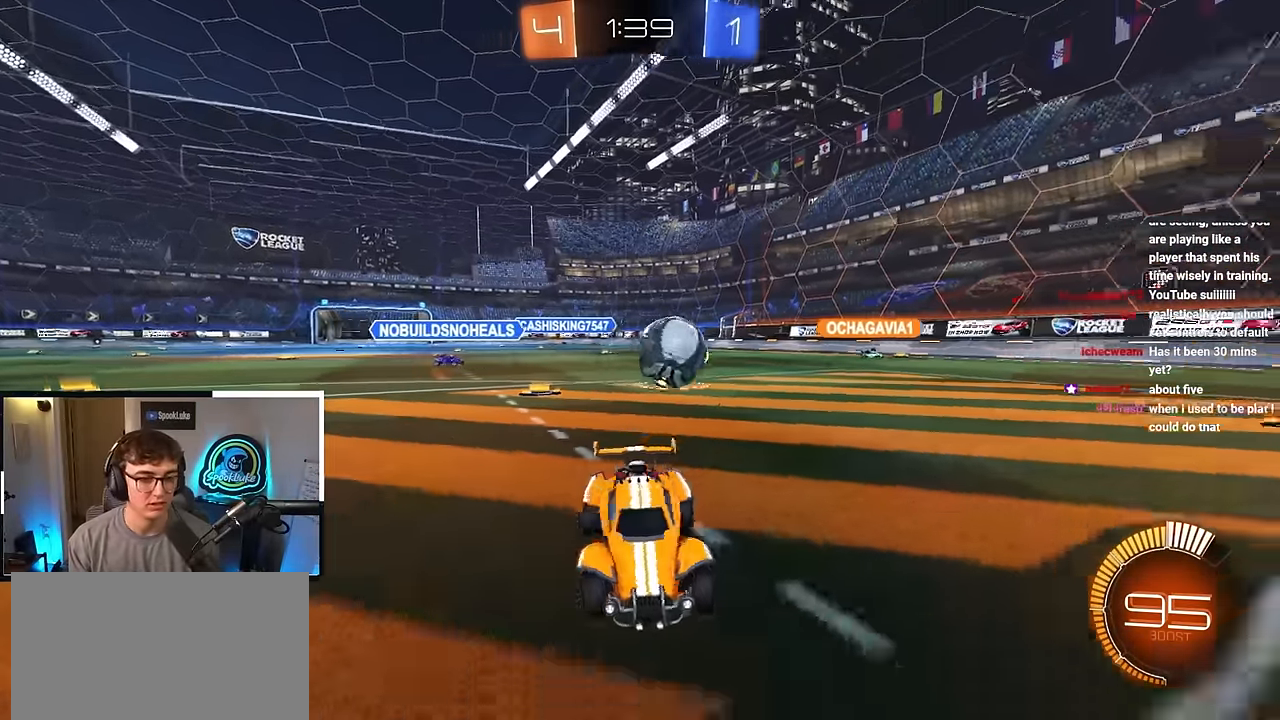
{"buttons": [], "left_stick": "center", "right_stick": "center", "events": [[33, "left_stick", "center"], [233, "left_stick", "up-left"], [267, "R1", "down"], [333, "R1", "up"], [450, "left_stick", "center"]]}
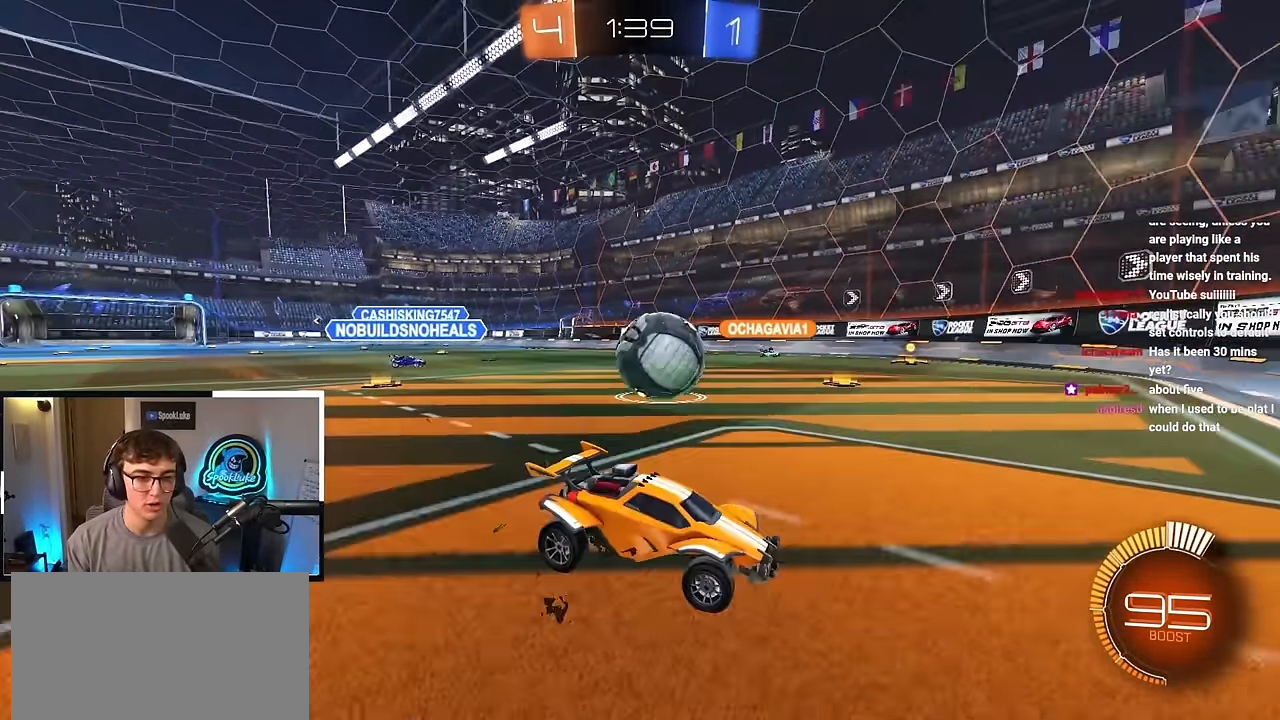
{"buttons": [], "left_stick": "center", "right_stick": "center", "events": [[50, "left_stick", "up-left"], [200, "left_stick", "center"], [300, "left_stick", "up-left"], [433, "left_stick", "center"]]}
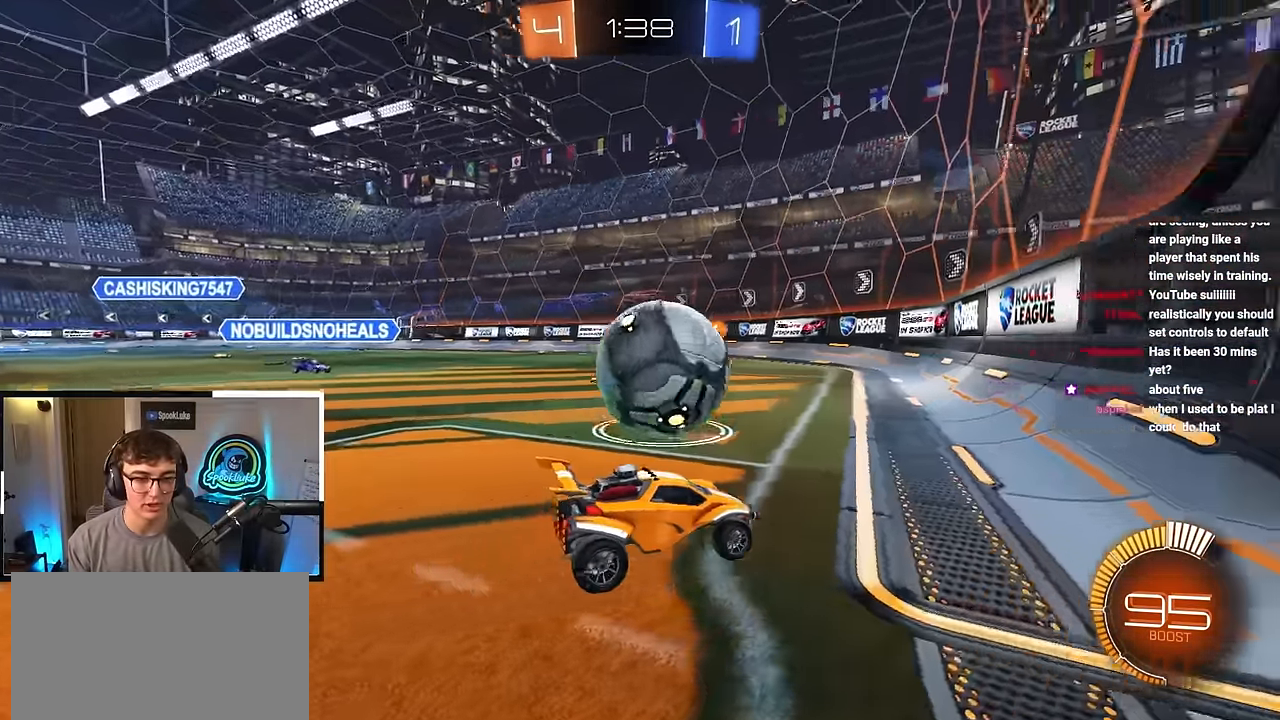
{"buttons": [], "left_stick": "center", "right_stick": "center", "events": [[283, "left_stick", "up-left"], [400, "left_stick", "center"]]}
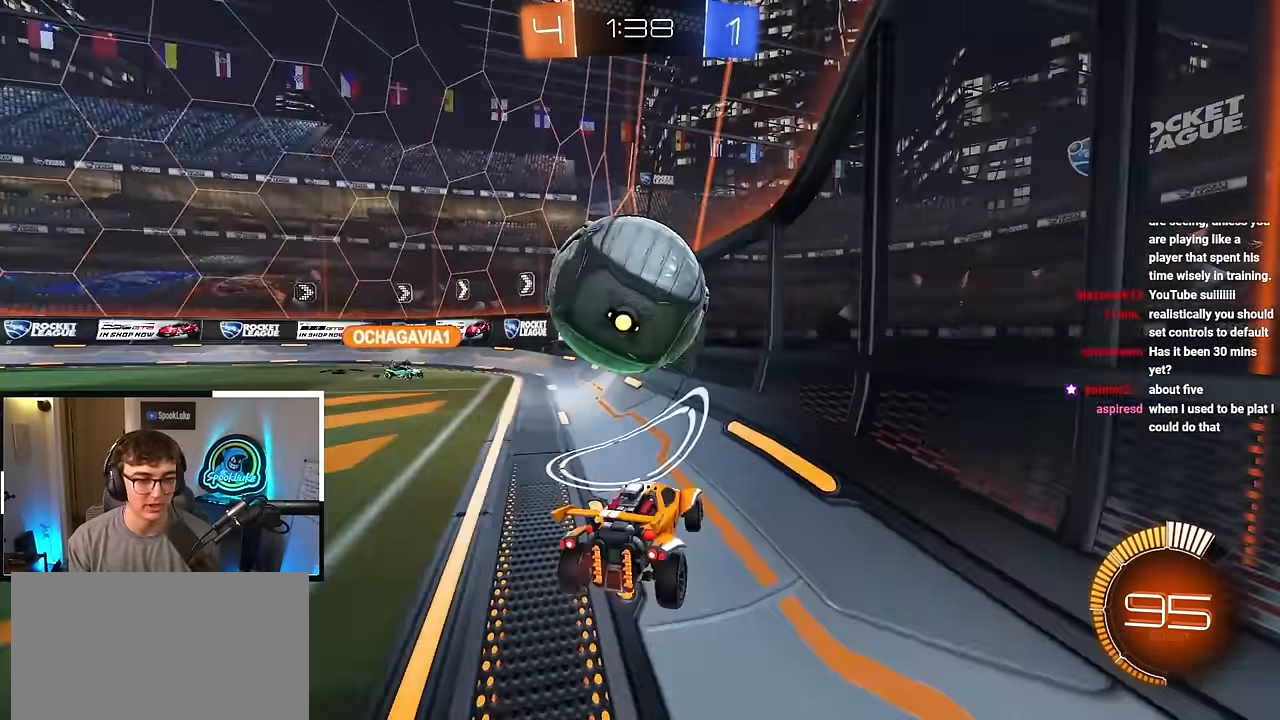
{"buttons": [], "left_stick": "up", "right_stick": "center", "events": [[467, "left_stick", "up"]]}
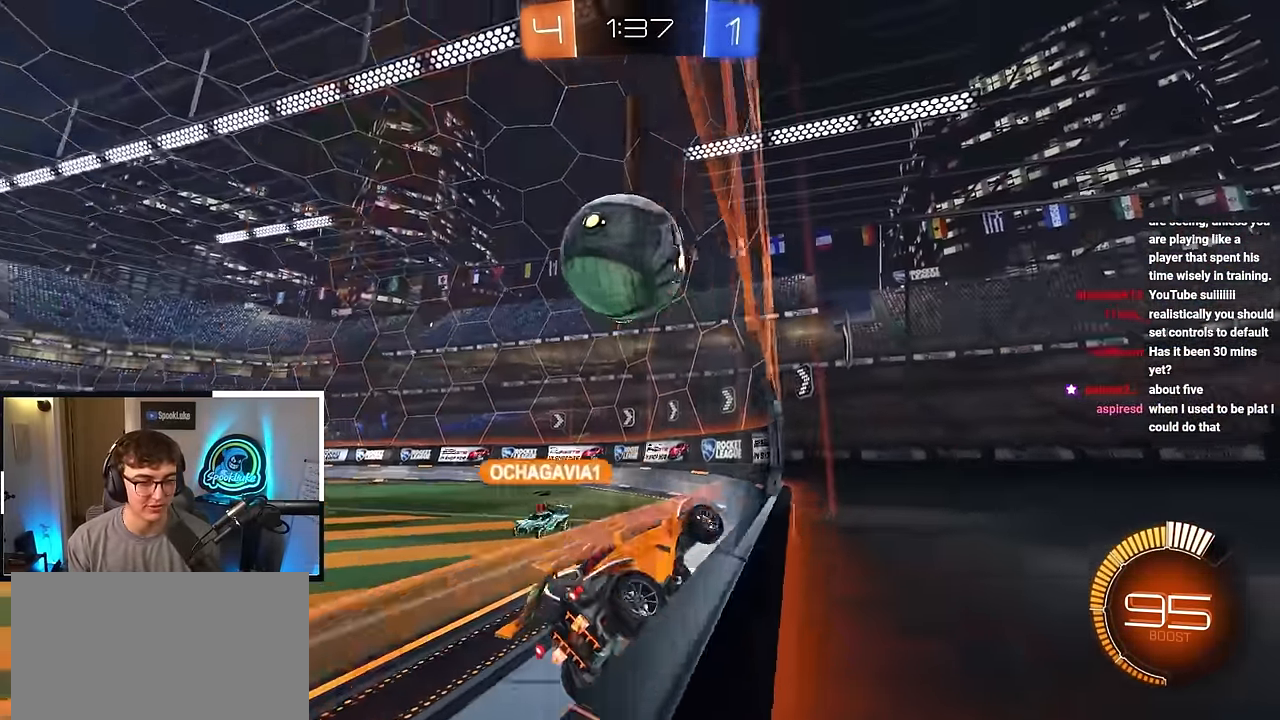
{"buttons": [], "left_stick": "center", "right_stick": "center", "events": [[217, "left_stick", "center"], [350, "left_stick", "up-left"], [483, "left_stick", "center"]]}
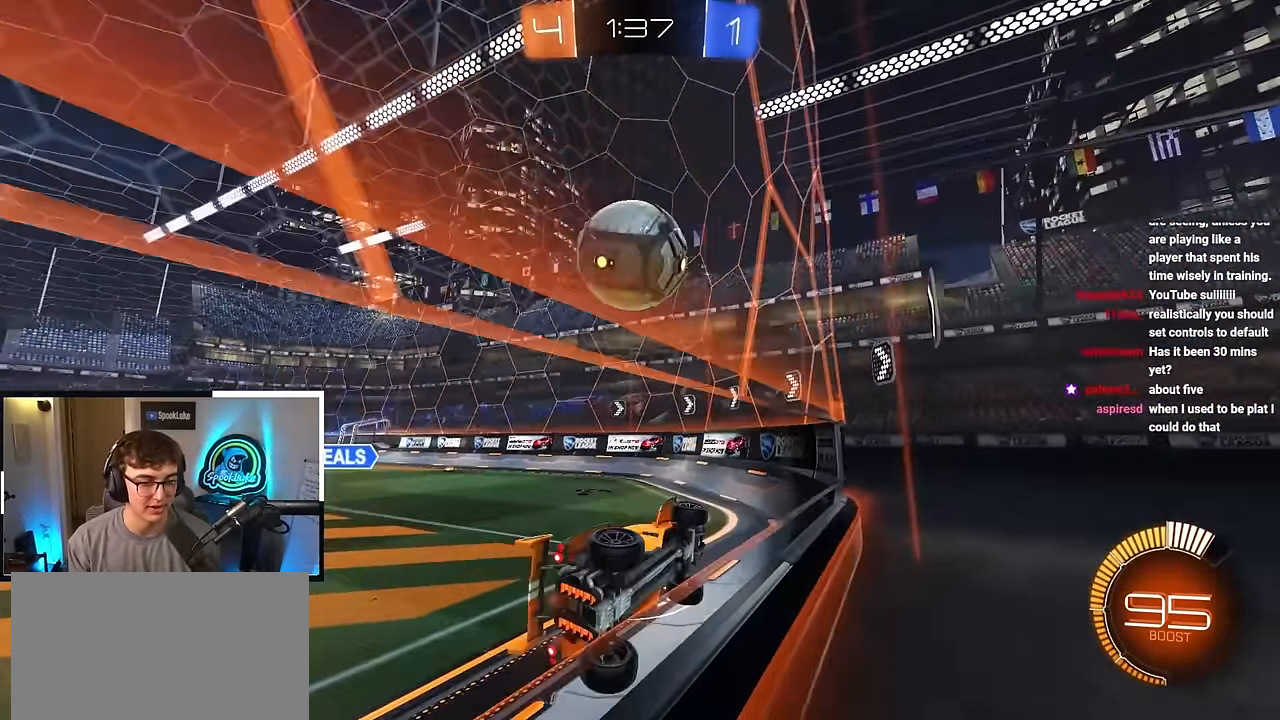
{"buttons": [], "left_stick": "up", "right_stick": "center", "events": [[133, "left_stick", "up-left"], [317, "left_stick", "up"]]}
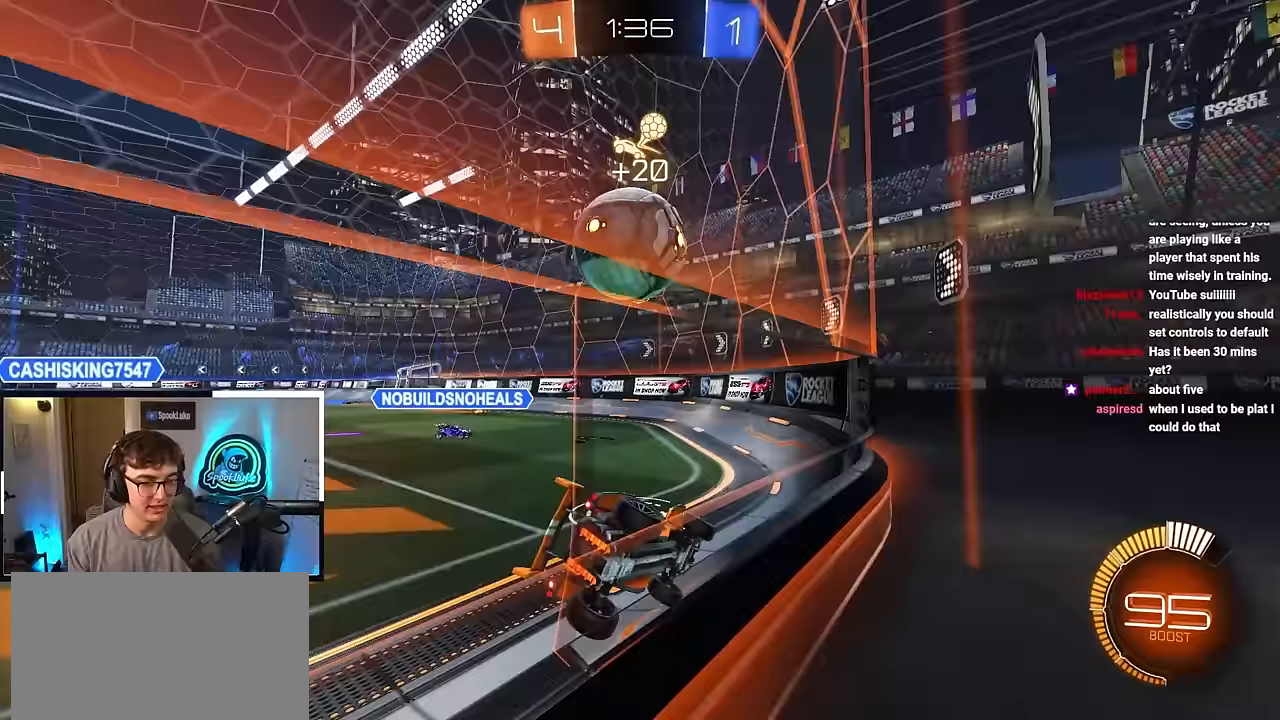
{"buttons": [], "left_stick": "up", "right_stick": "center", "events": []}
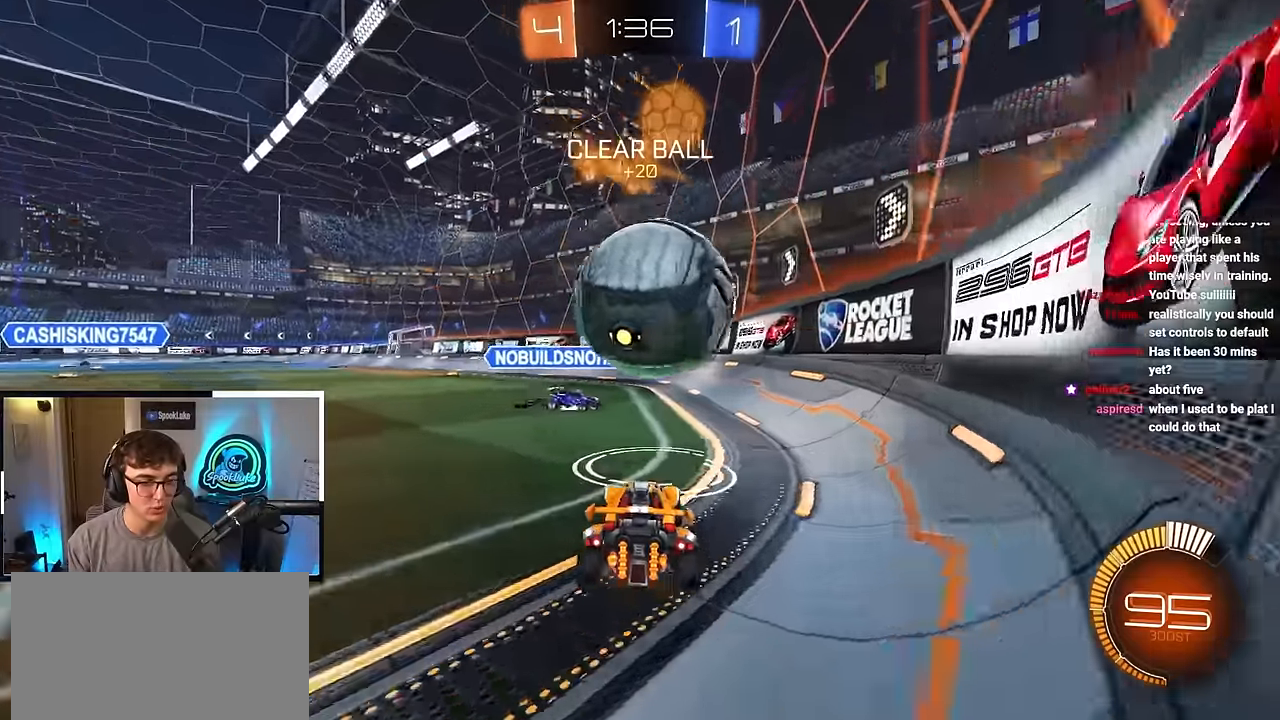
{"buttons": [], "left_stick": "up", "right_stick": "center", "events": []}
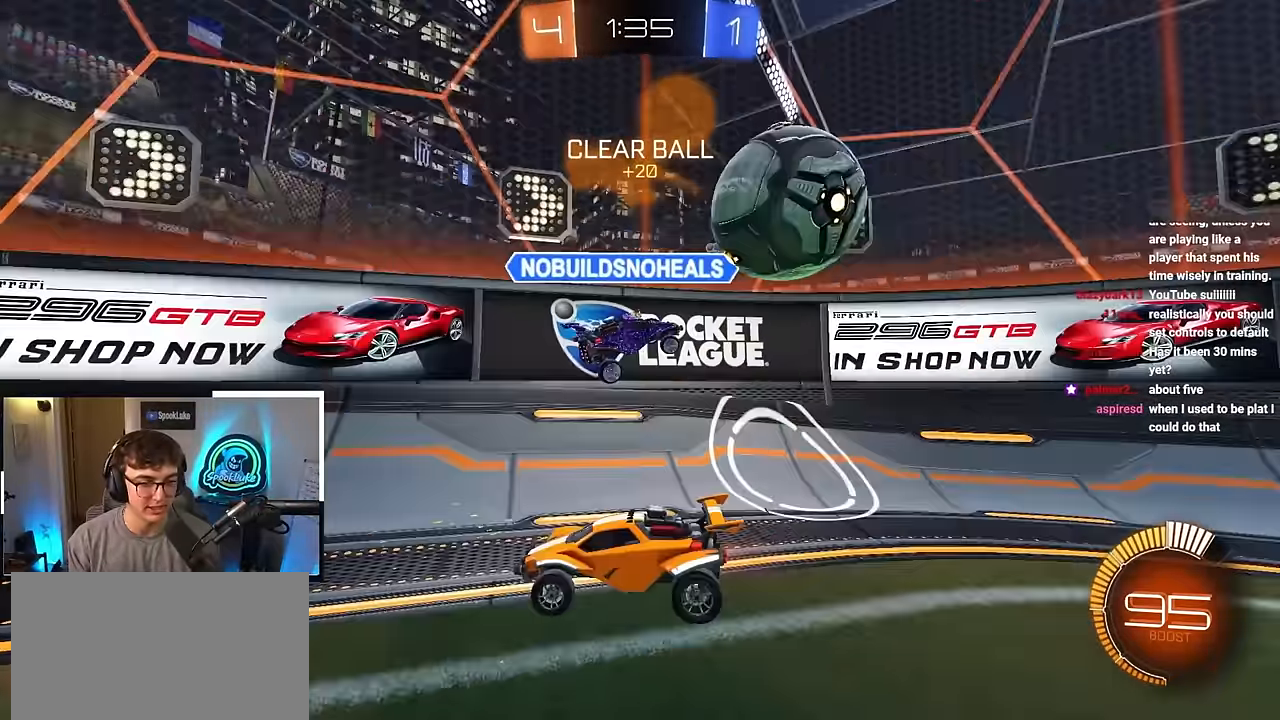
{"buttons": [], "left_stick": "up-left", "right_stick": "center", "events": [[17, "left_stick", "up-left"], [317, "R1", "down"], [450, "R1", "up"]]}
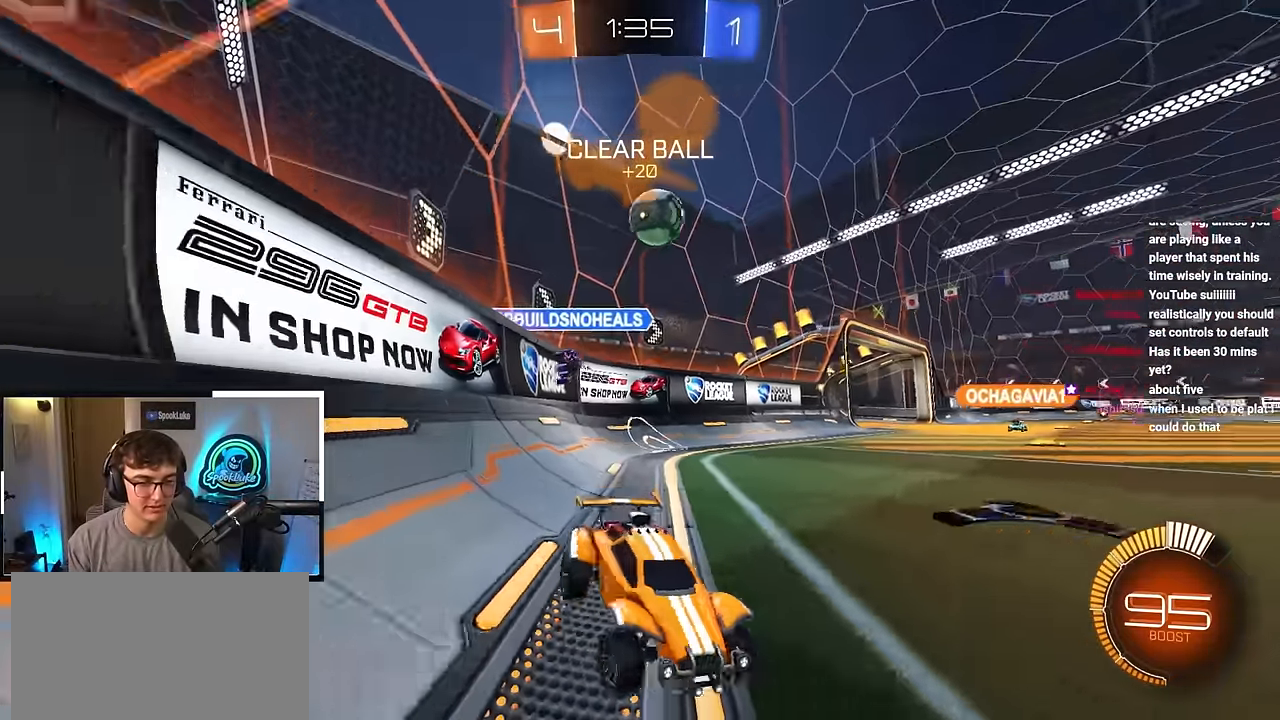
{"buttons": [], "left_stick": "up-left", "right_stick": "center", "events": [[333, "R1", "down"], [467, "R1", "up"]]}
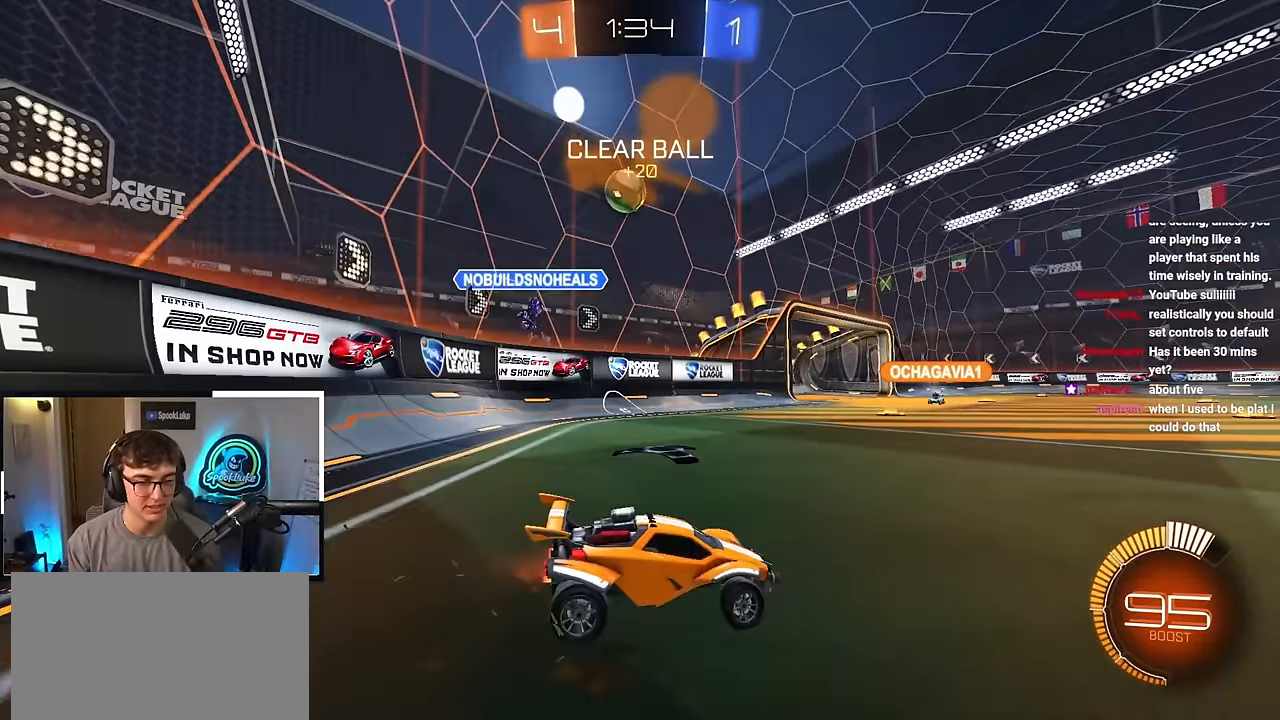
{"buttons": [], "left_stick": "up-left", "right_stick": "center", "events": []}
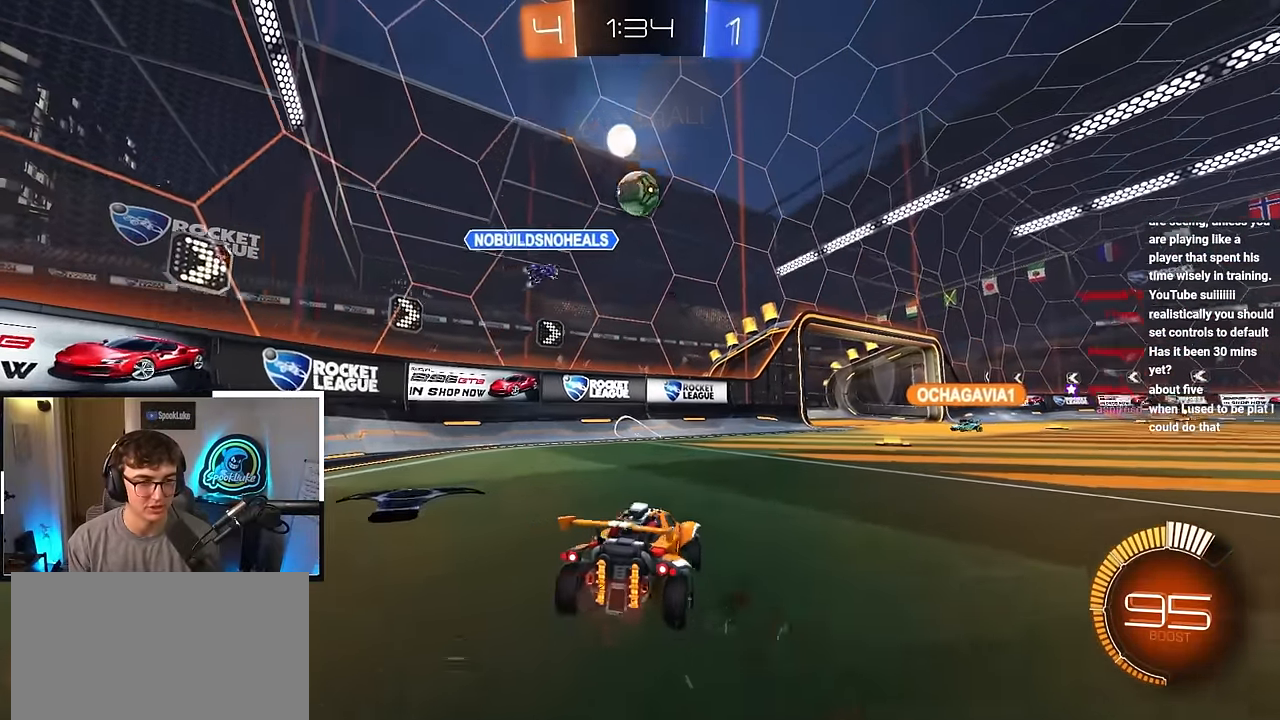
{"buttons": [], "left_stick": "up", "right_stick": "center", "events": [[17, "left_stick", "up"]]}
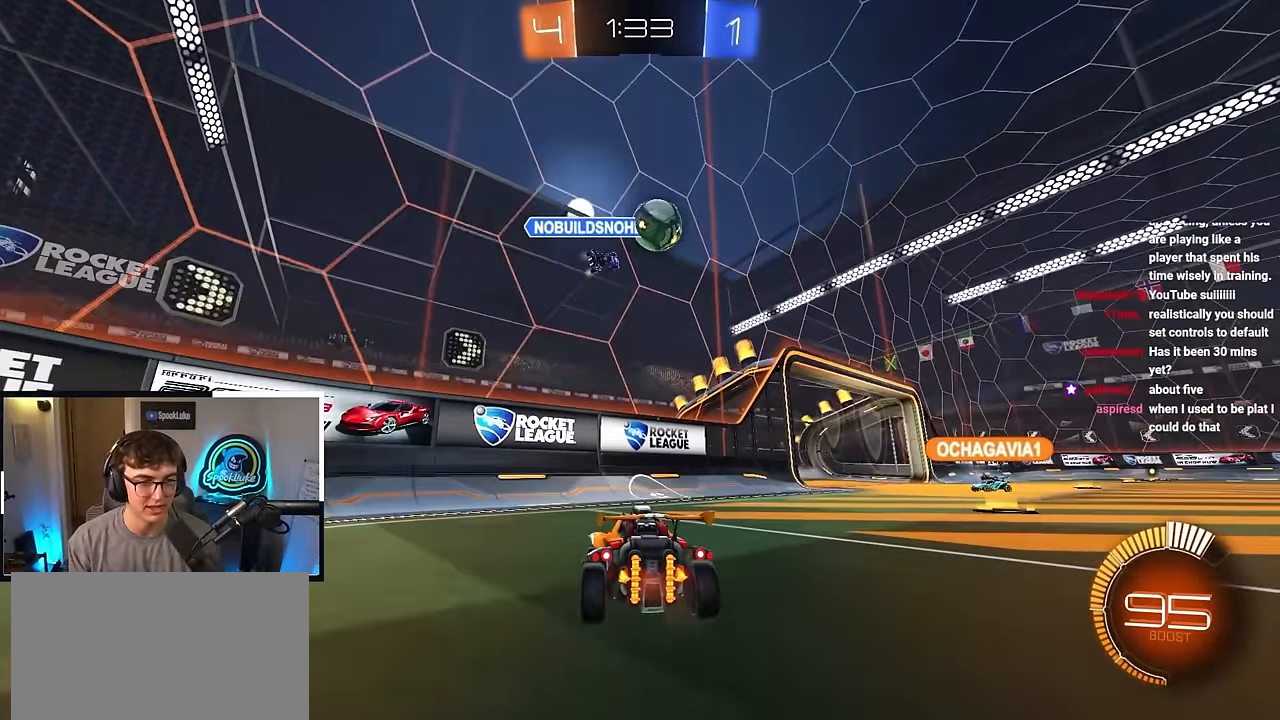
{"buttons": ["L2"], "left_stick": "up-right", "right_stick": "center", "events": [[100, "left_stick", "up-right"], [267, "L2", "down"]]}
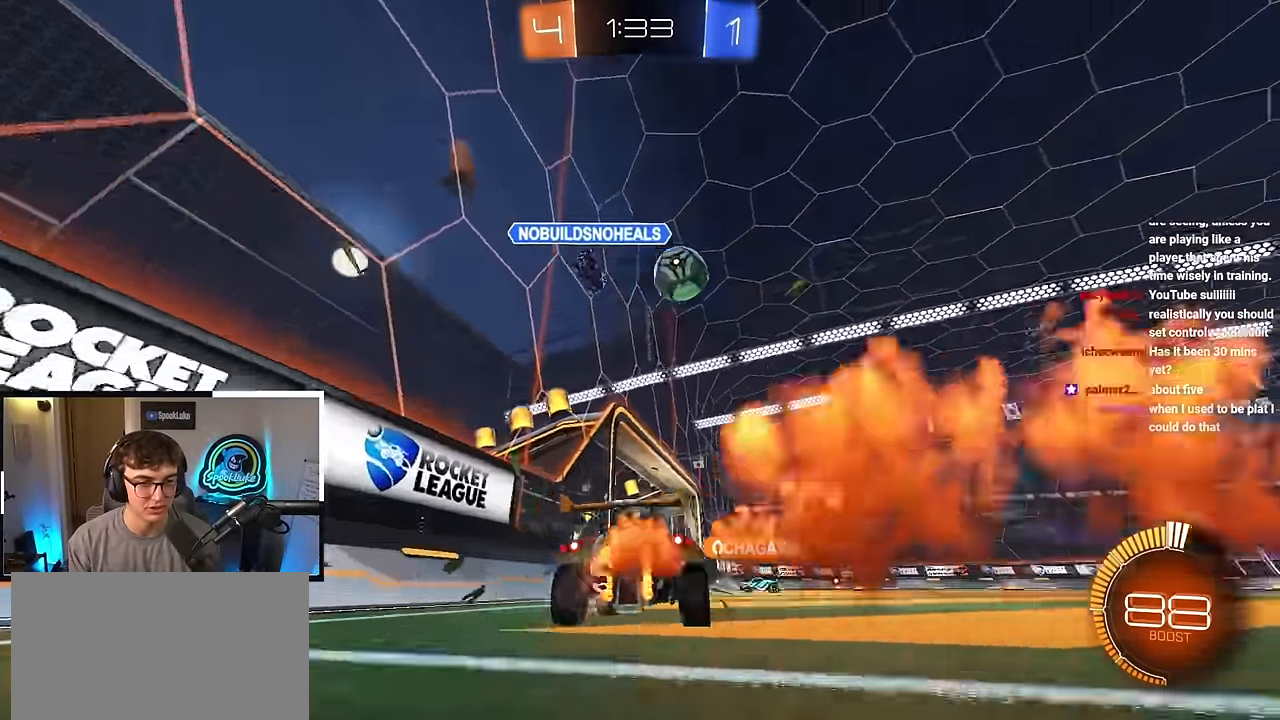
{"buttons": [], "left_stick": "up", "right_stick": "center", "events": [[67, "L2", "up"], [67, "left_stick", "up"], [83, "TRIANGLE", "down"], [167, "TRIANGLE", "up"], [333, "L2", "down"], [483, "L2", "up"]]}
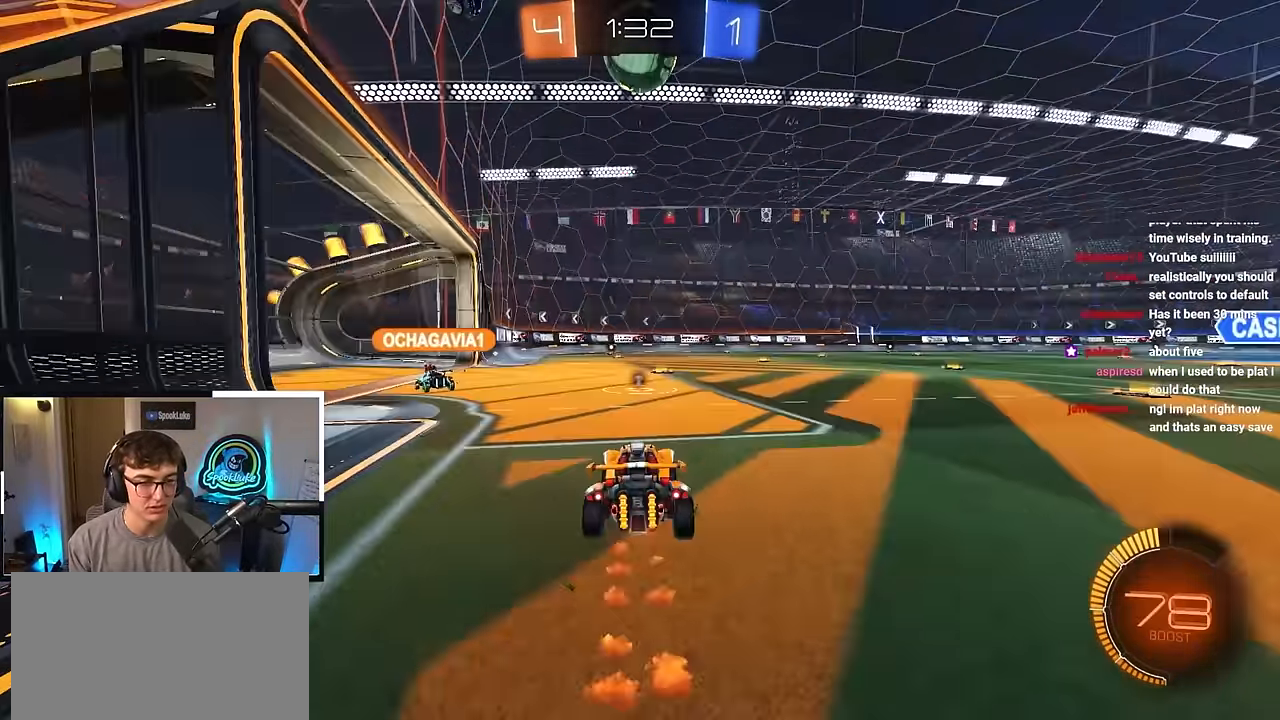
{"buttons": ["L2"], "left_stick": "up", "right_stick": "center", "events": [[100, "L2", "down"]]}
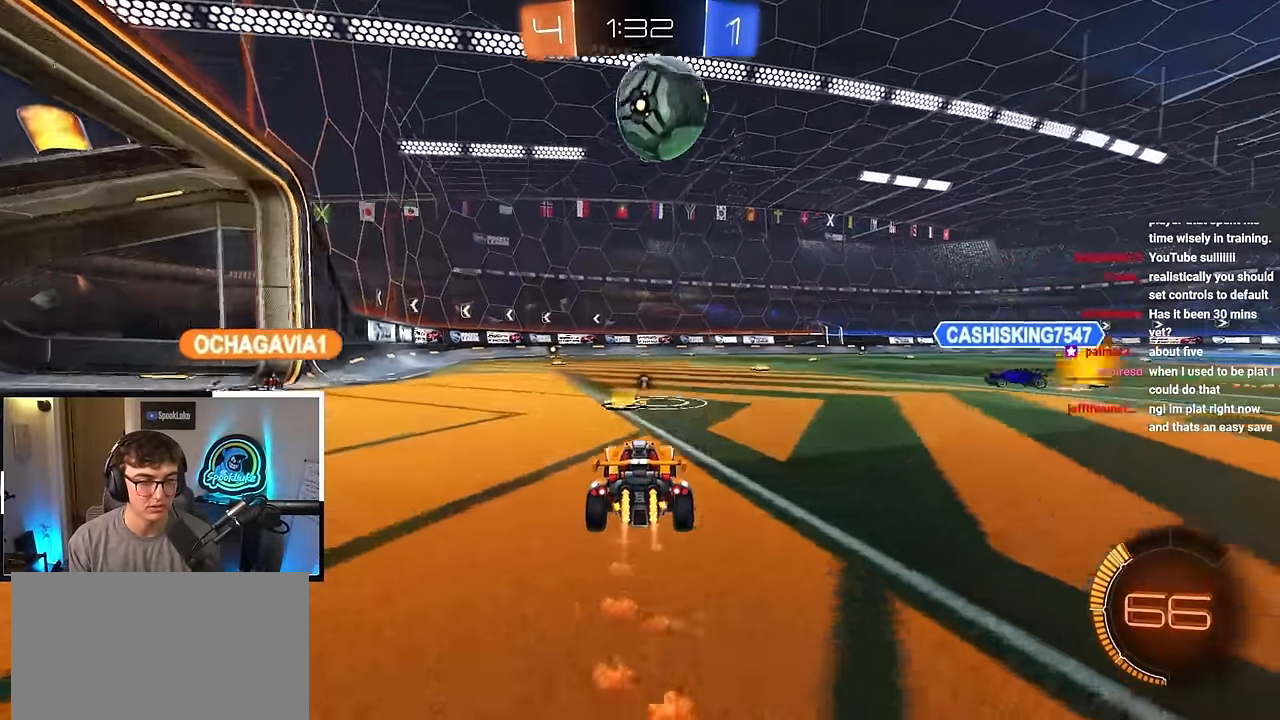
{"buttons": ["CROSS"], "left_stick": "center", "right_stick": "center", "events": [[117, "L2", "up"], [150, "CROSS", "down"], [150, "left_stick", "center"], [400, "CROSS", "up"], [433, "CROSS", "down"]]}
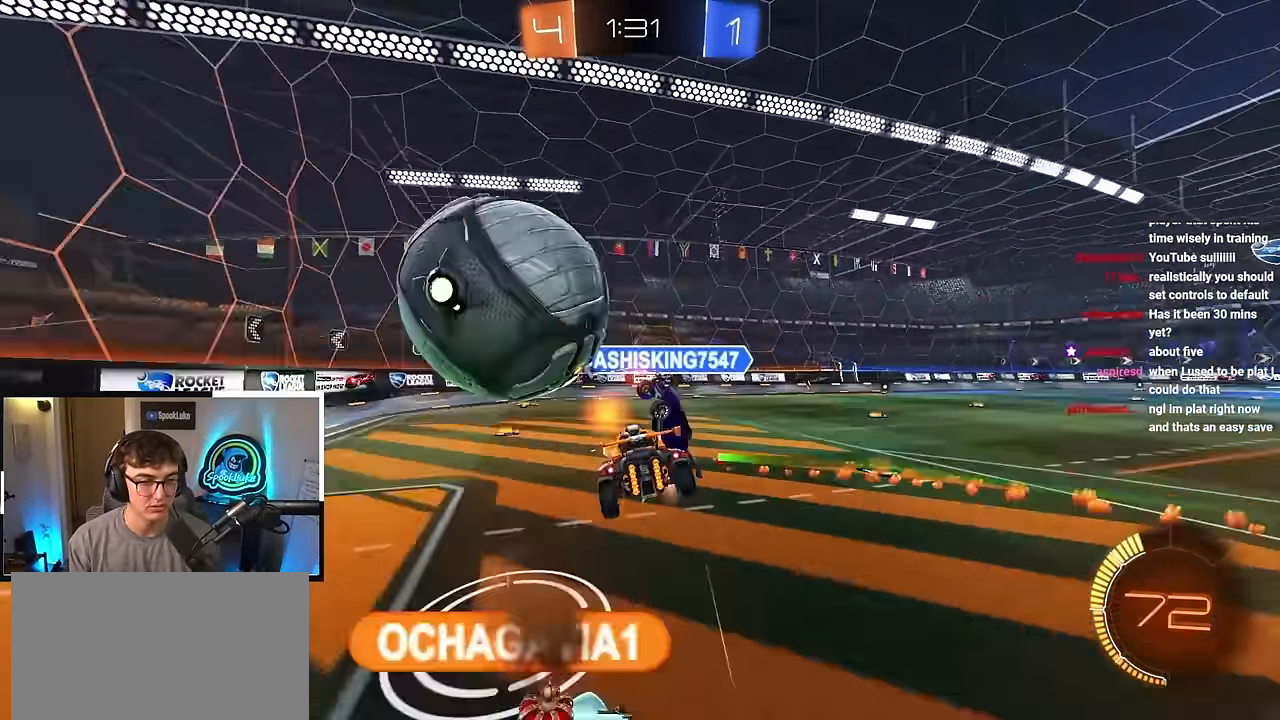
{"buttons": [], "left_stick": "center", "right_stick": "center", "events": [[117, "CROSS", "up"], [300, "TRIANGLE", "down"], [433, "TRIANGLE", "up"]]}
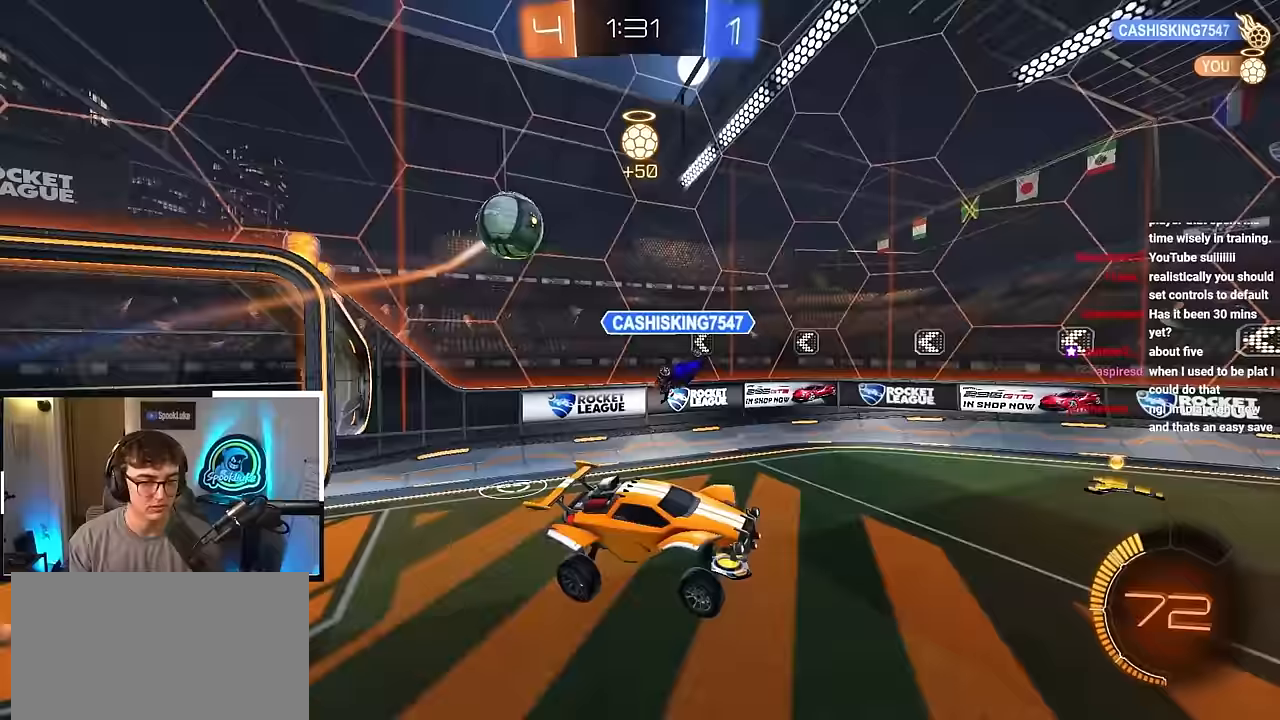
{"buttons": [], "left_stick": "left", "right_stick": "center", "events": [[467, "left_stick", "left"]]}
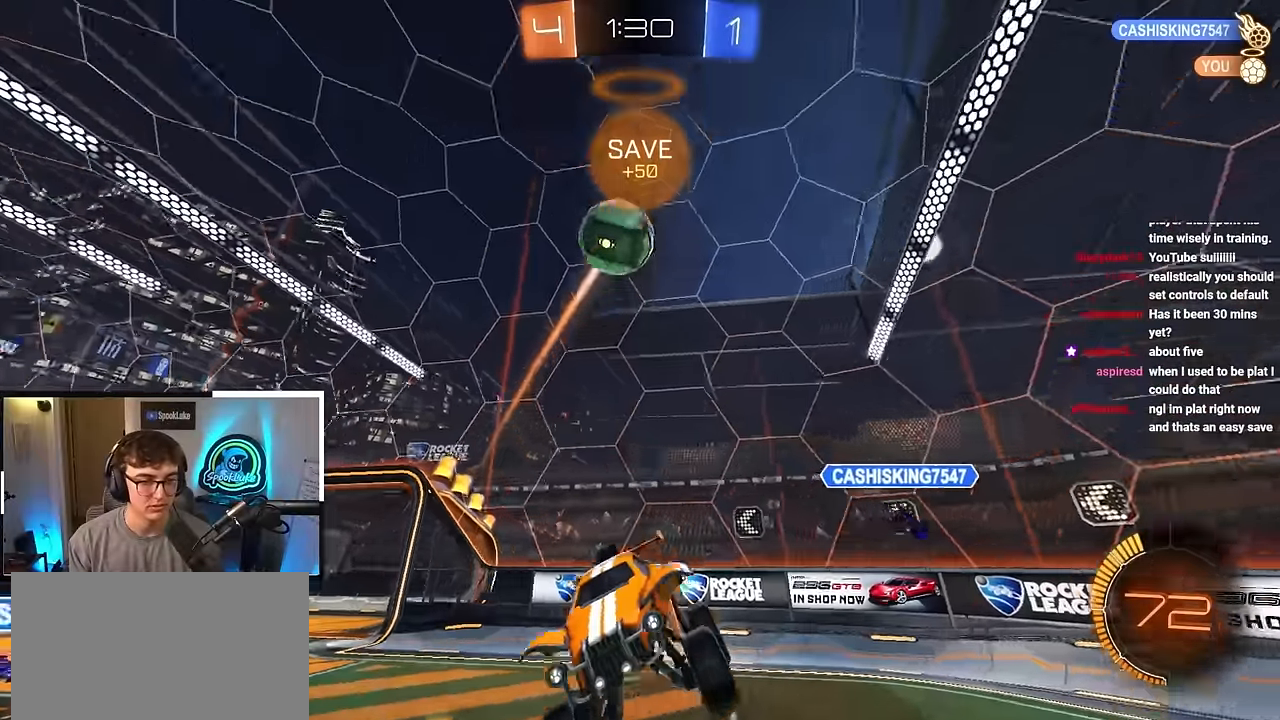
{"buttons": [], "left_stick": "left", "right_stick": "center", "events": []}
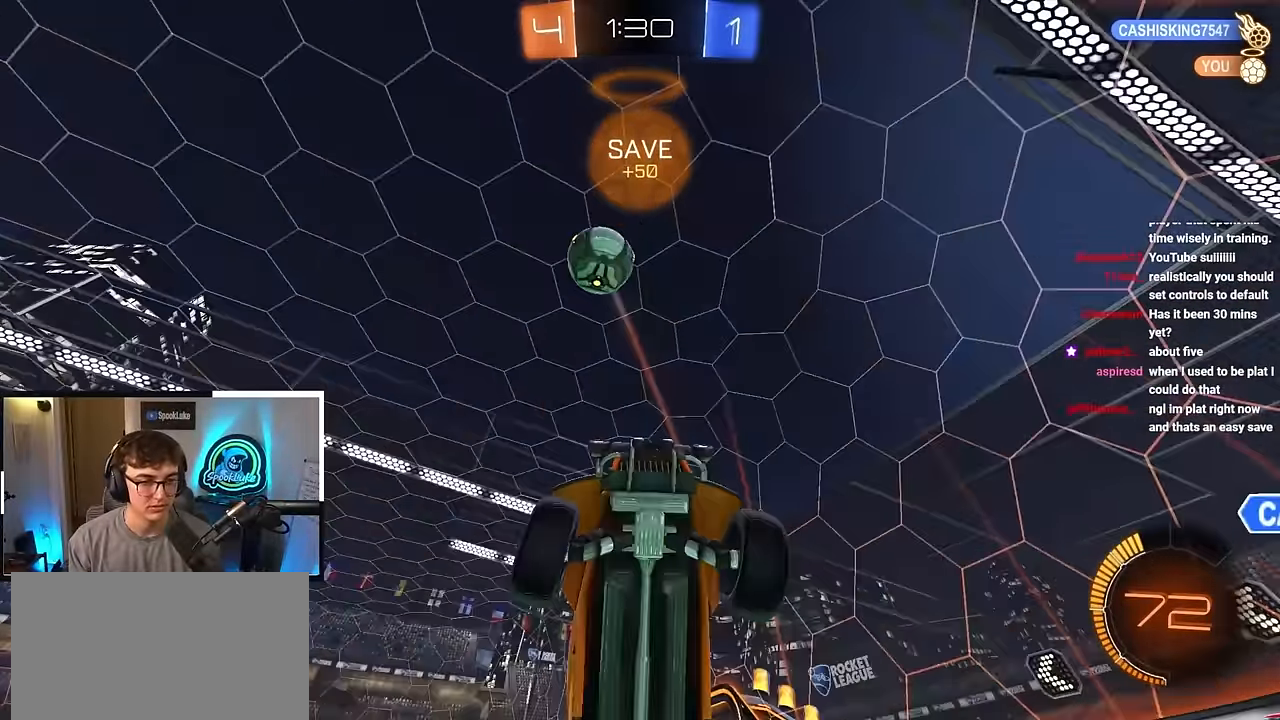
{"buttons": ["TRIANGLE", "R1"], "left_stick": "up-left", "right_stick": "center", "events": [[417, "left_stick", "up-left"], [450, "R1", "down"], [450, "TRIANGLE", "down"]]}
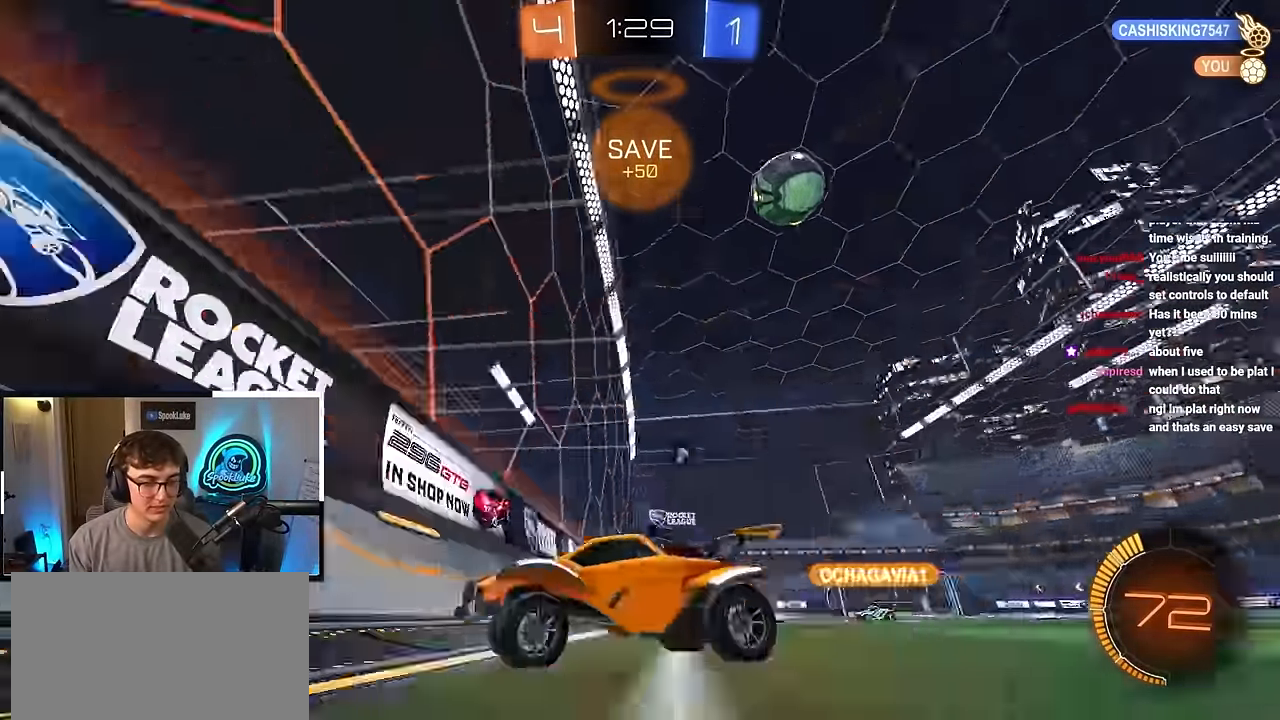
{"buttons": [], "left_stick": "up-left", "right_stick": "center", "events": [[67, "R1", "up"], [67, "TRIANGLE", "up"]]}
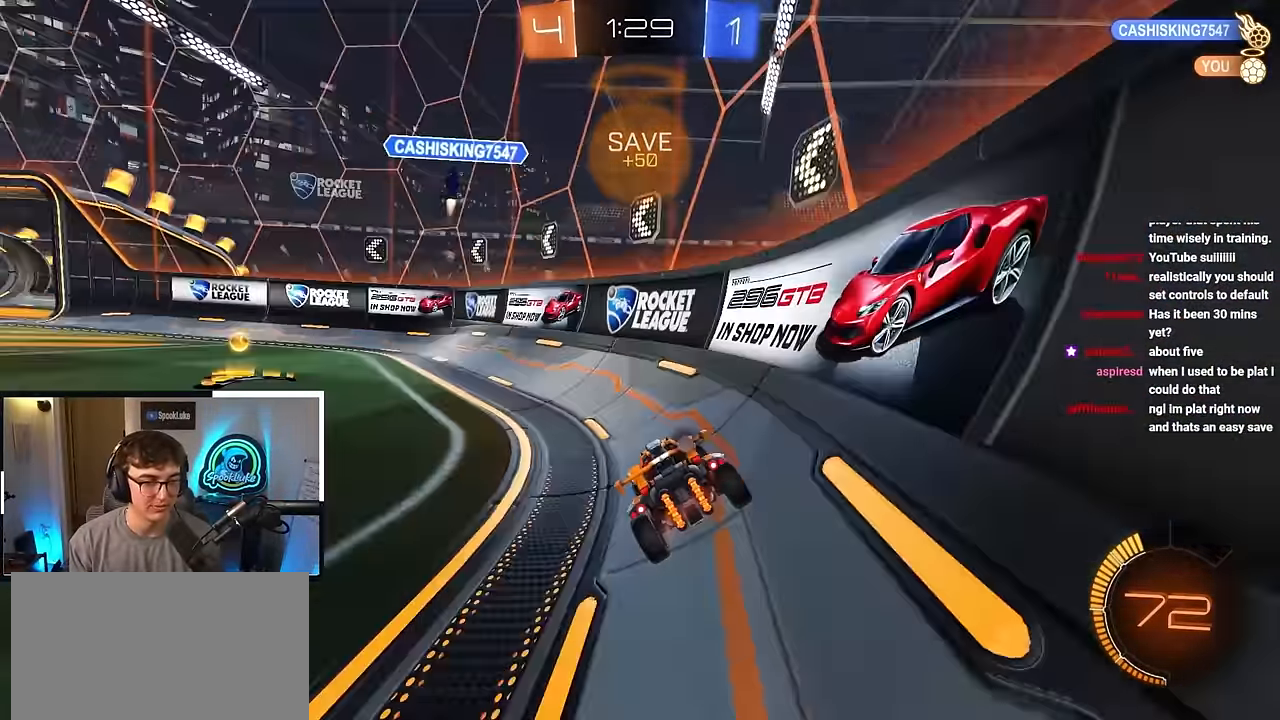
{"buttons": [], "left_stick": "up", "right_stick": "center", "events": [[267, "L2", "down"], [367, "left_stick", "up"], [417, "L2", "up"]]}
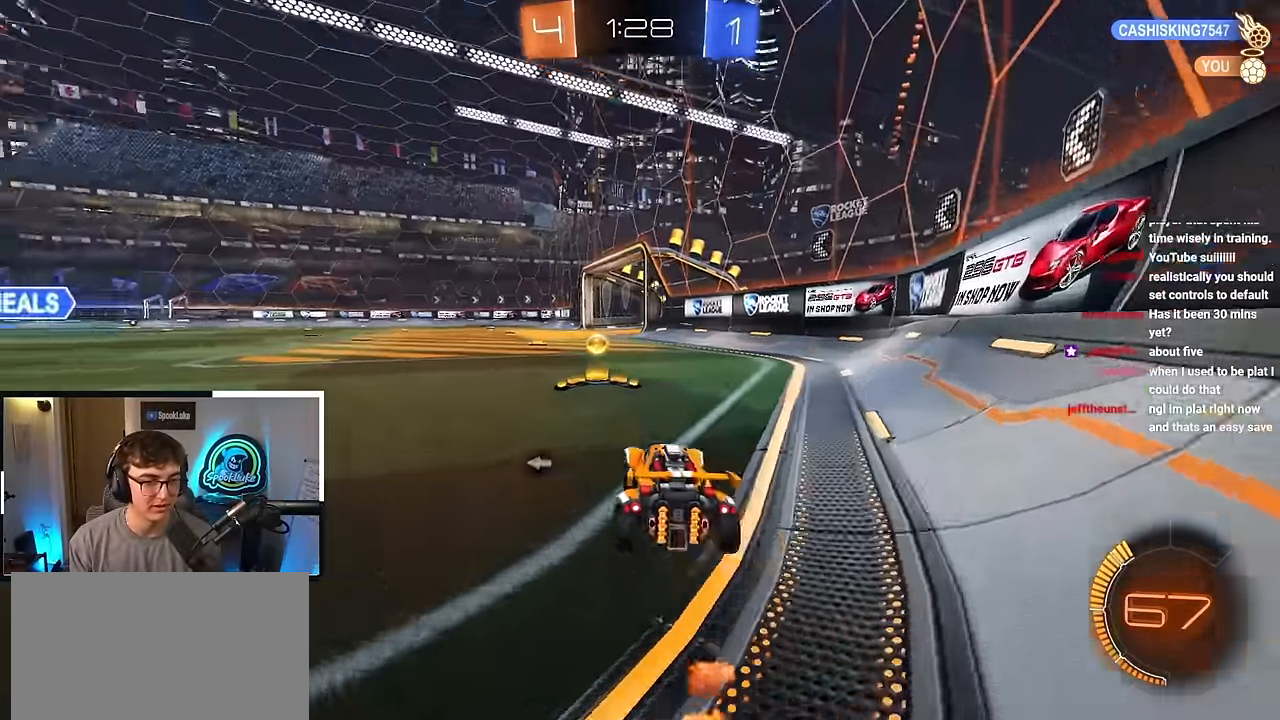
{"buttons": [], "left_stick": "up-left", "right_stick": "center", "events": [[17, "TRIANGLE", "down"], [17, "left_stick", "center"], [150, "TRIANGLE", "up"], [433, "left_stick", "up-left"]]}
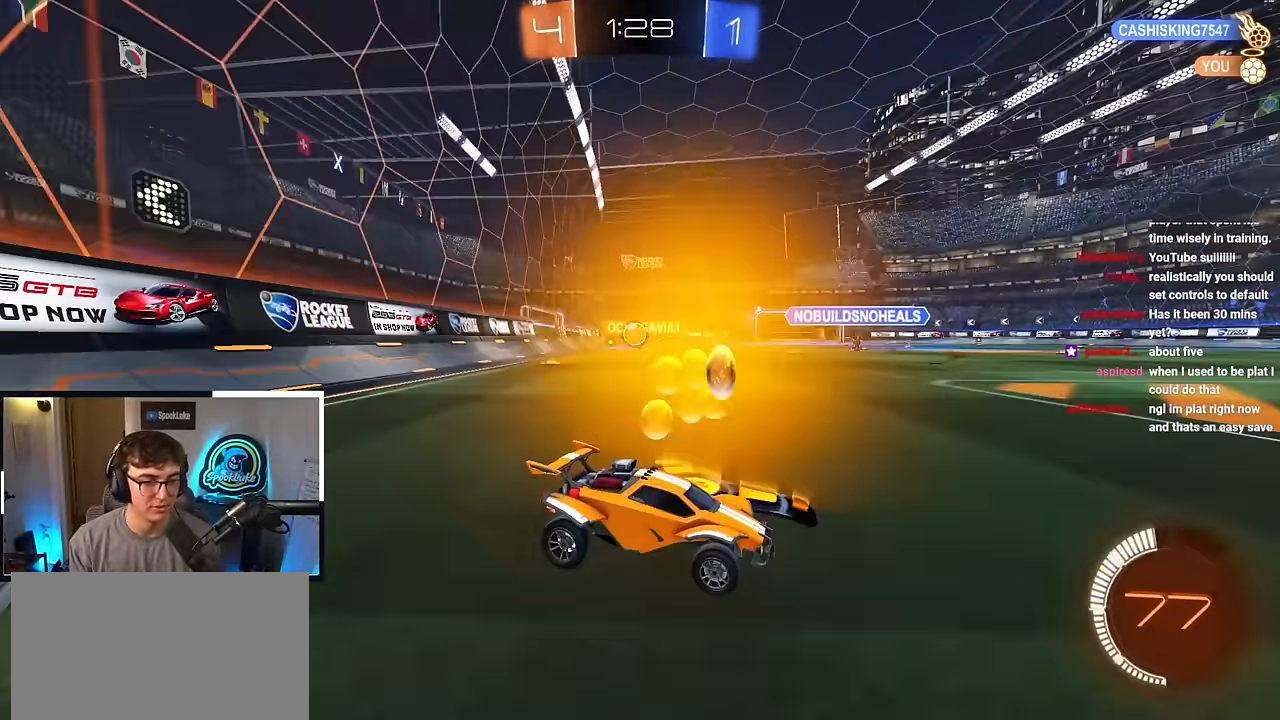
{"buttons": [], "left_stick": "center", "right_stick": "center", "events": [[50, "left_stick", "center"], [233, "left_stick", "up-left"], [350, "left_stick", "center"]]}
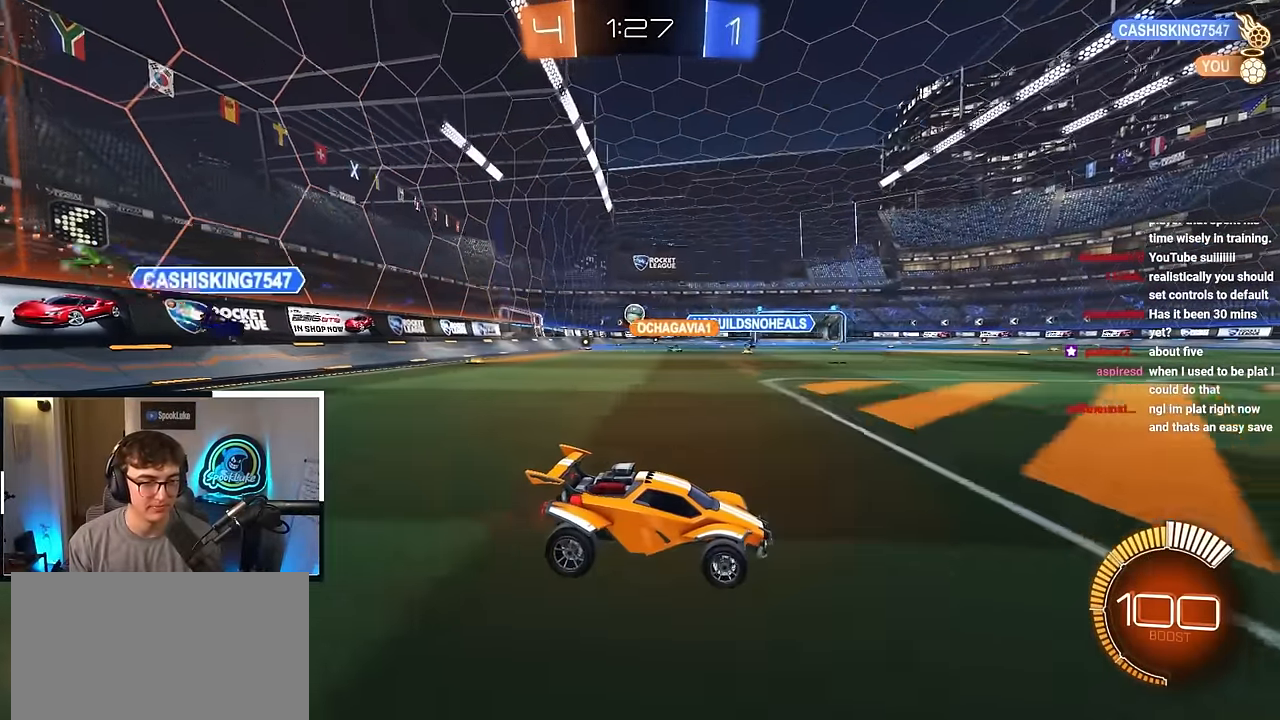
{"buttons": [], "left_stick": "center", "right_stick": "center", "events": [[250, "left_stick", "up"], [417, "left_stick", "center"]]}
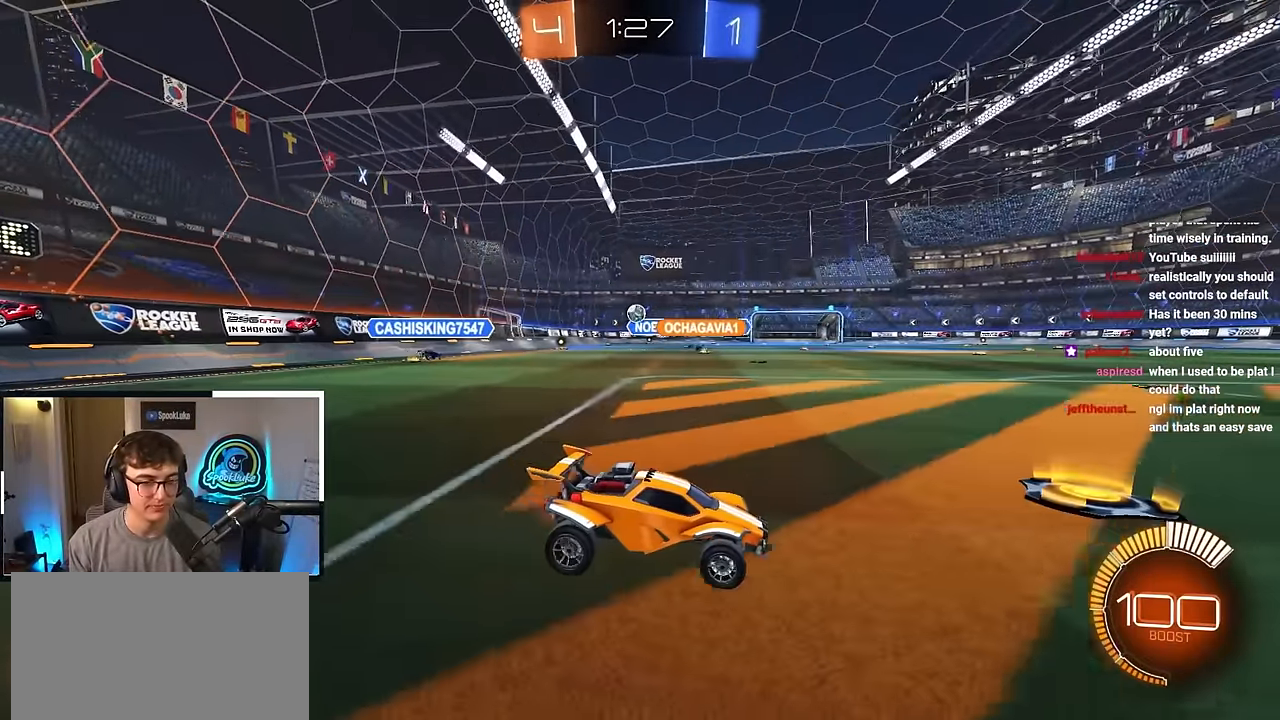
{"buttons": [], "left_stick": "up-left", "right_stick": "center", "events": [[17, "left_stick", "up-left"]]}
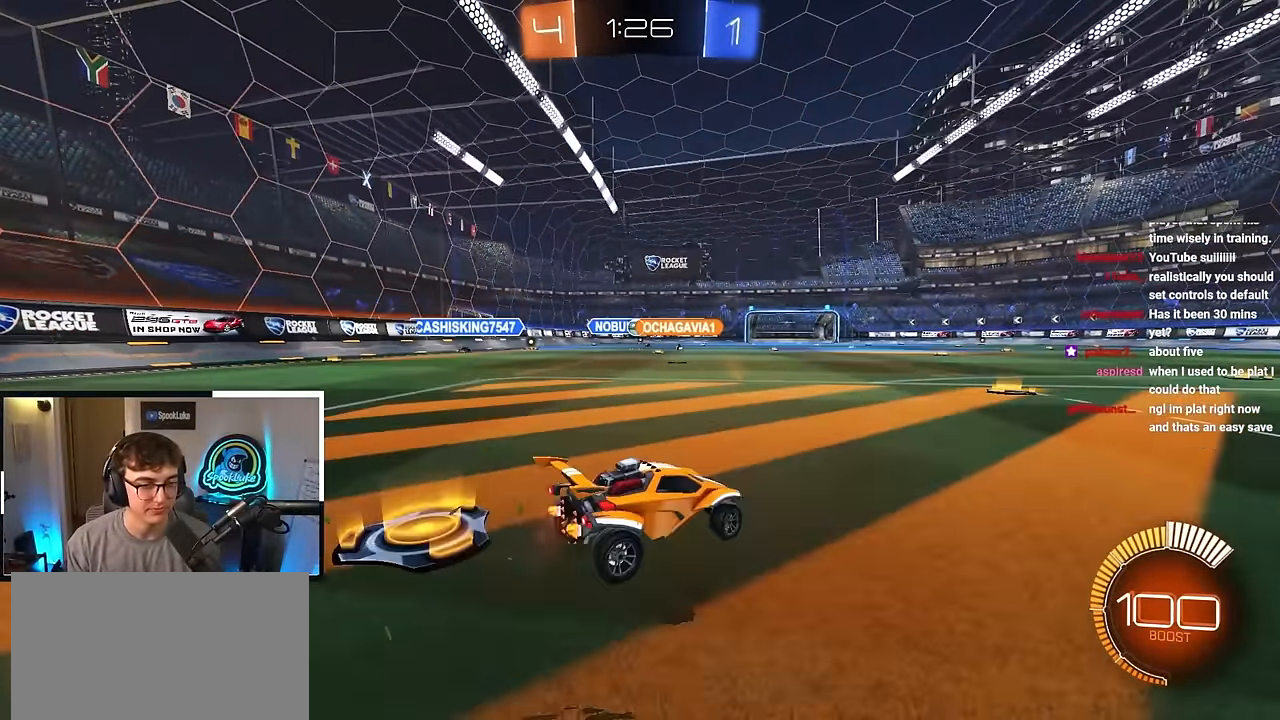
{"buttons": [], "left_stick": "up-left", "right_stick": "center", "events": [[133, "left_stick", "up"], [383, "left_stick", "up-left"]]}
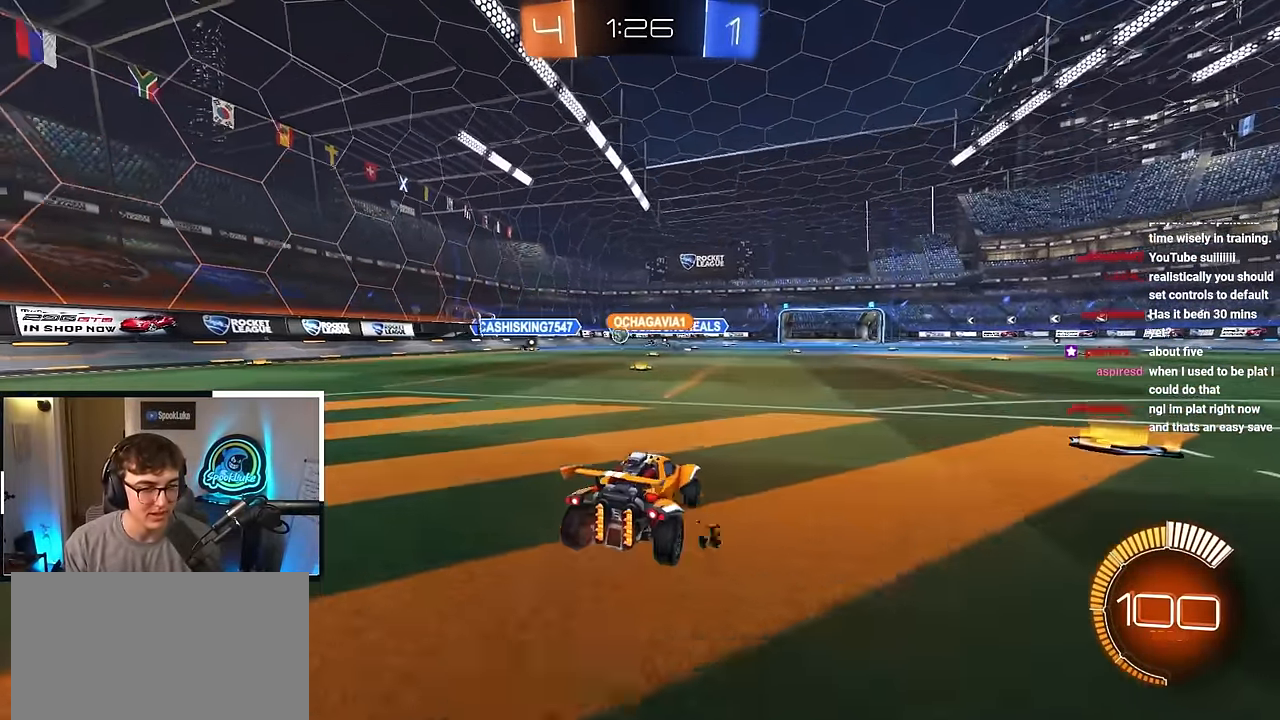
{"buttons": [], "left_stick": "up", "right_stick": "center", "events": [[83, "left_stick", "up"], [217, "left_stick", "center"], [433, "left_stick", "up"]]}
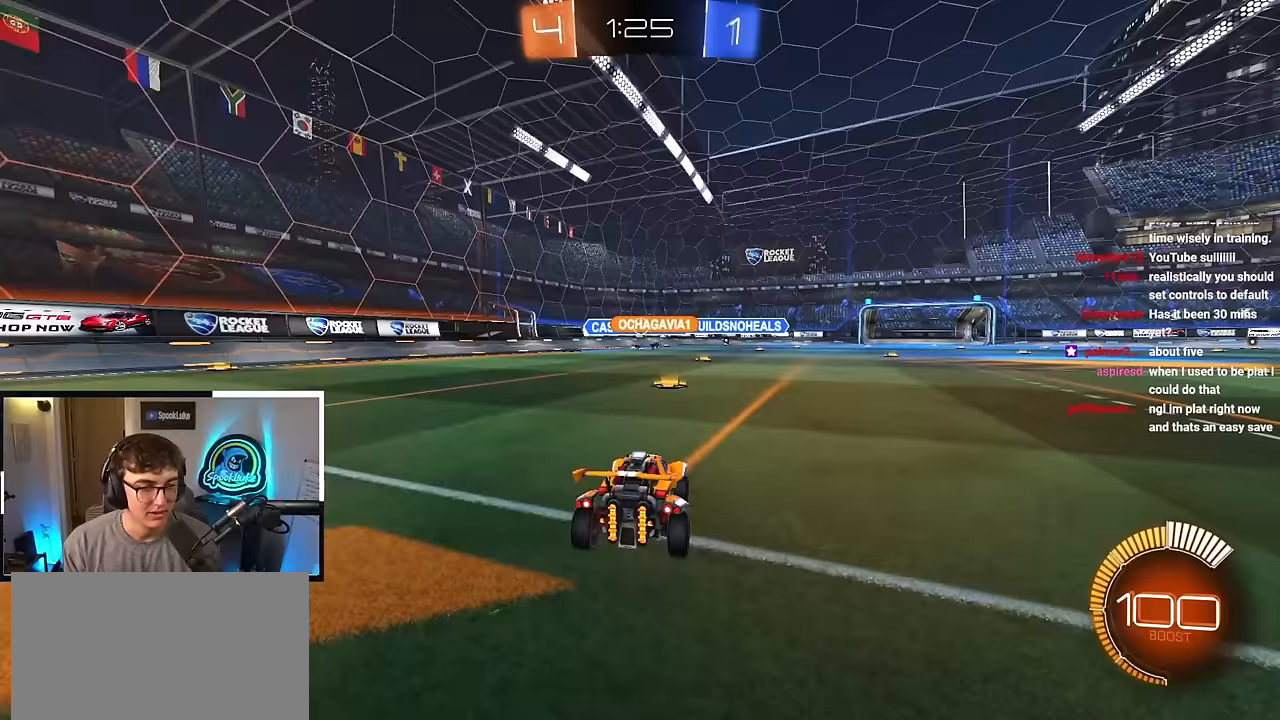
{"buttons": [], "left_stick": "up", "right_stick": "center", "events": [[83, "left_stick", "center"], [283, "left_stick", "up"]]}
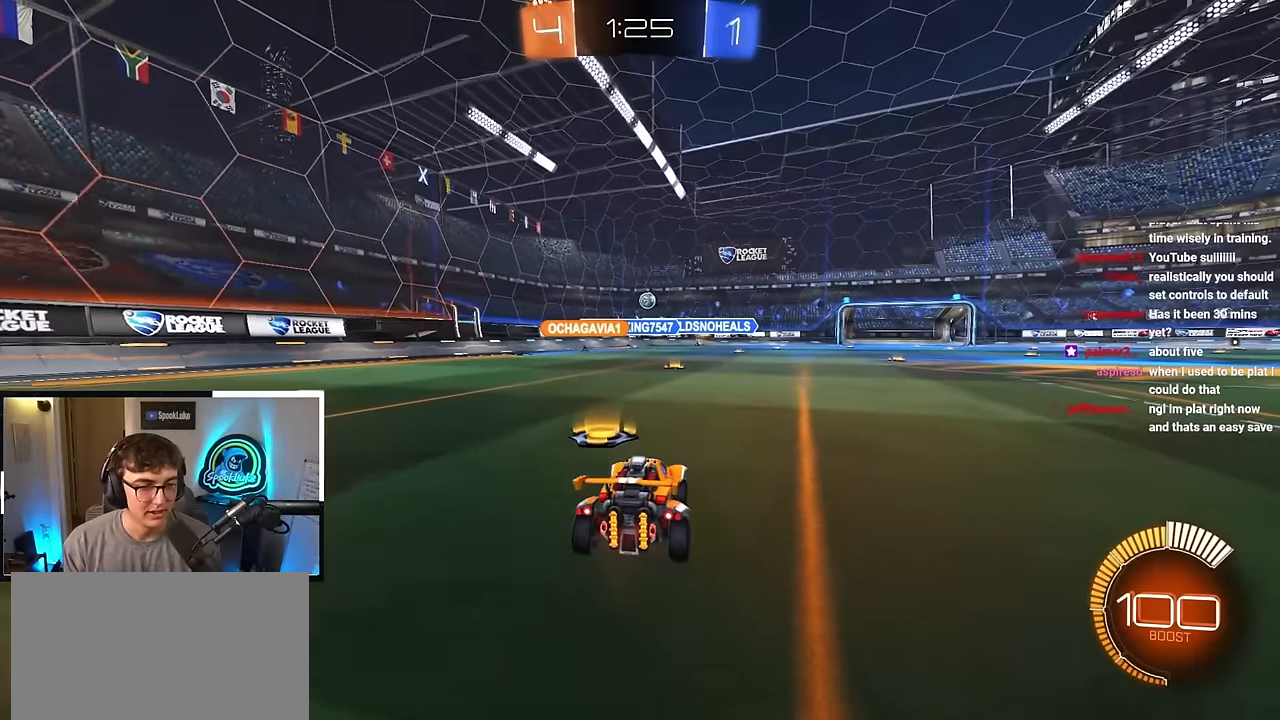
{"buttons": [], "left_stick": "up", "right_stick": "center", "events": []}